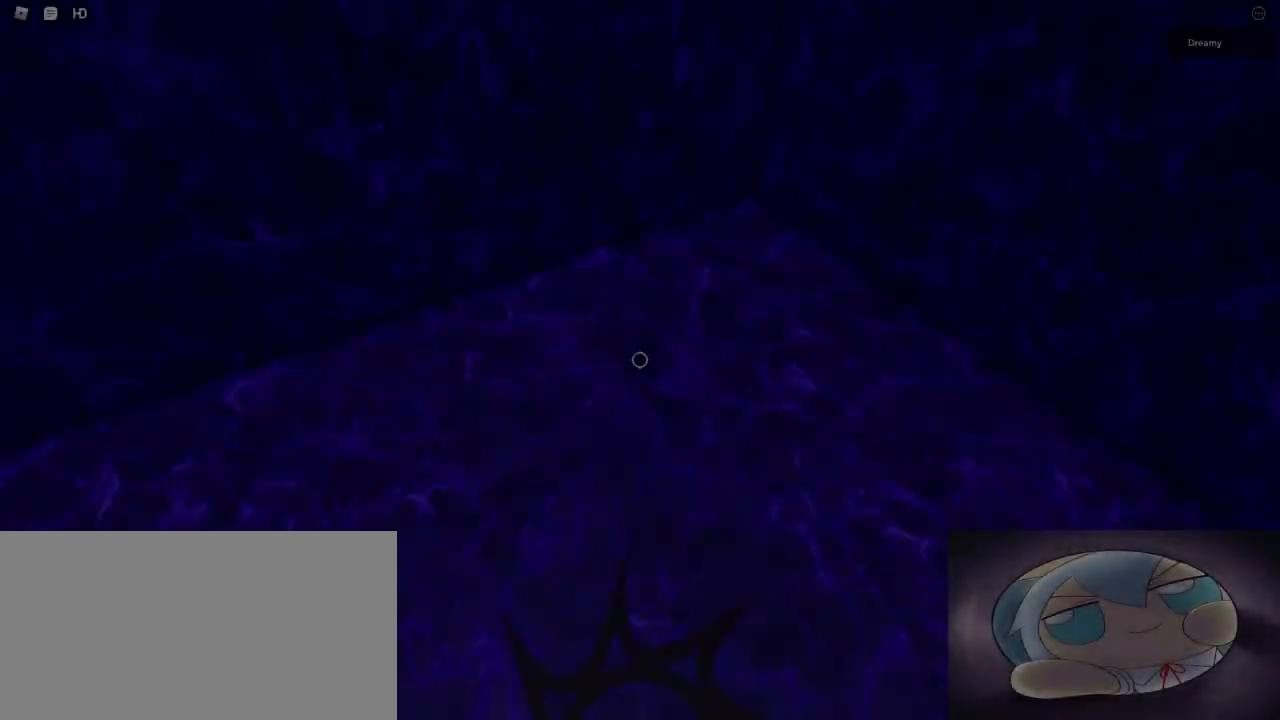
Gameplay with keyboard and mouse; each line is a JSON object with the keys and mouse buttons held at the frame after it. "events" lists presses ("down") and releases ("up") of "a", "ctrl", "d", "e", "q", "s", "shift", "space", "w", "mouse_left", "mouse_wheel", "mouse_right", "mouse_mb4" and "mouse_mb5" between this image and that frame as [ms after this image, input, new state], when the widget could be followed in between. "mouse_left", "mouse_wheel", "mouse_right", "mouse_mb4", "mouse_mb5" = the "left", "wheel", "right", "mb4", "mb5" buttons of the "mouse" list. No other keys are recorded. "wheel" means that the mouse wheel is clicked or scrolled. Mouse movement is not recorded.
{"keys": [], "mouse": [], "events": [[100, "space", "down"], [317, "space", "up"]]}
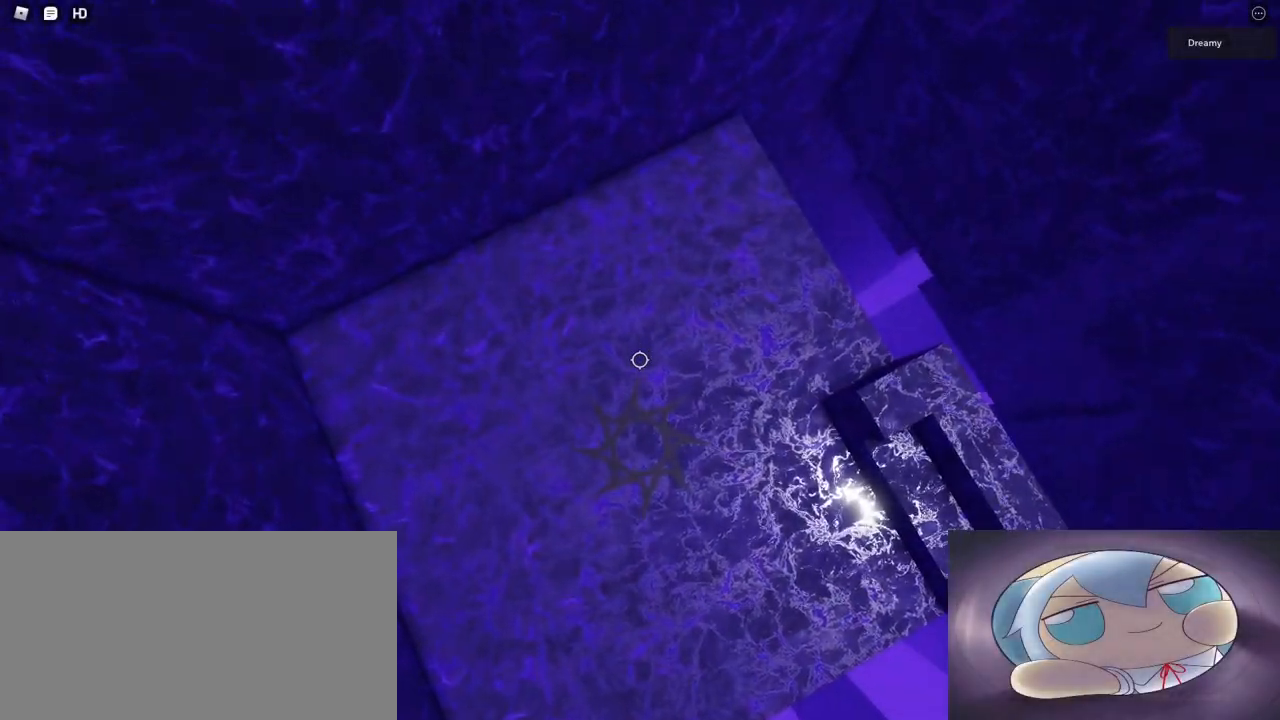
{"keys": [], "mouse": [], "events": [[167, "d", "down"], [233, "space", "down"], [400, "space", "up"], [483, "d", "up"]]}
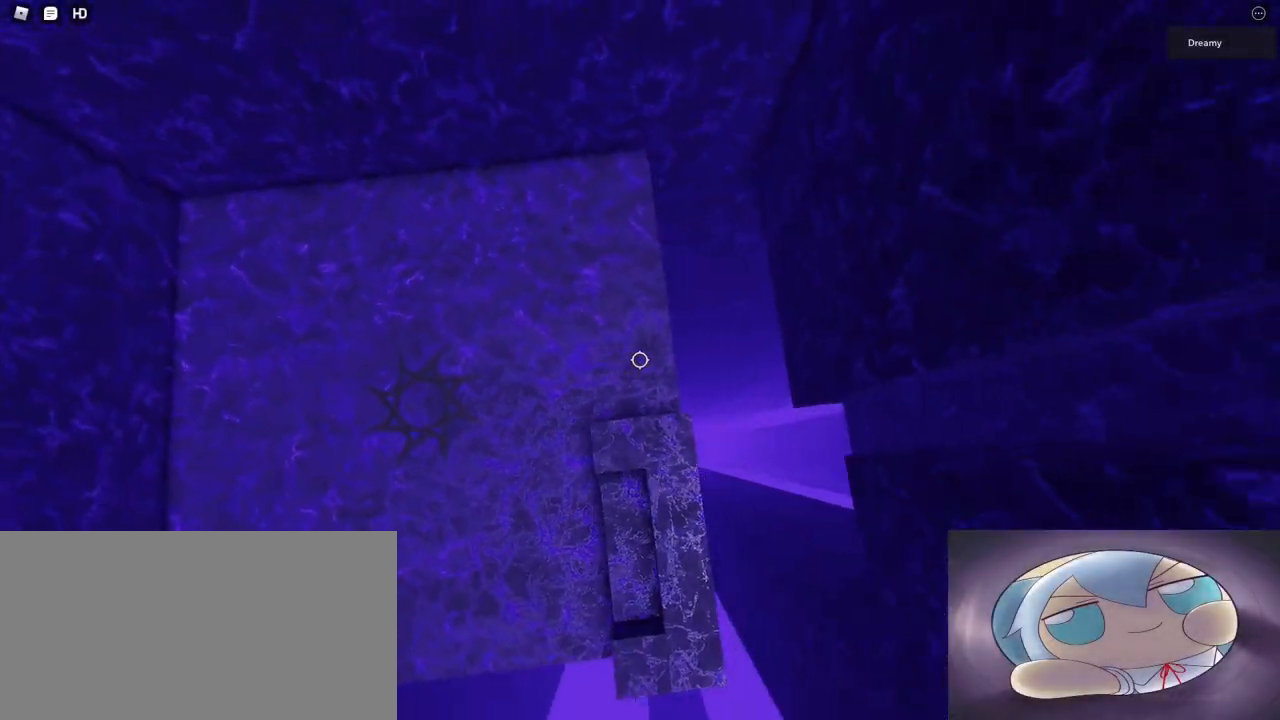
{"keys": [], "mouse": [], "events": [[333, "w", "down"], [350, "w", "up"]]}
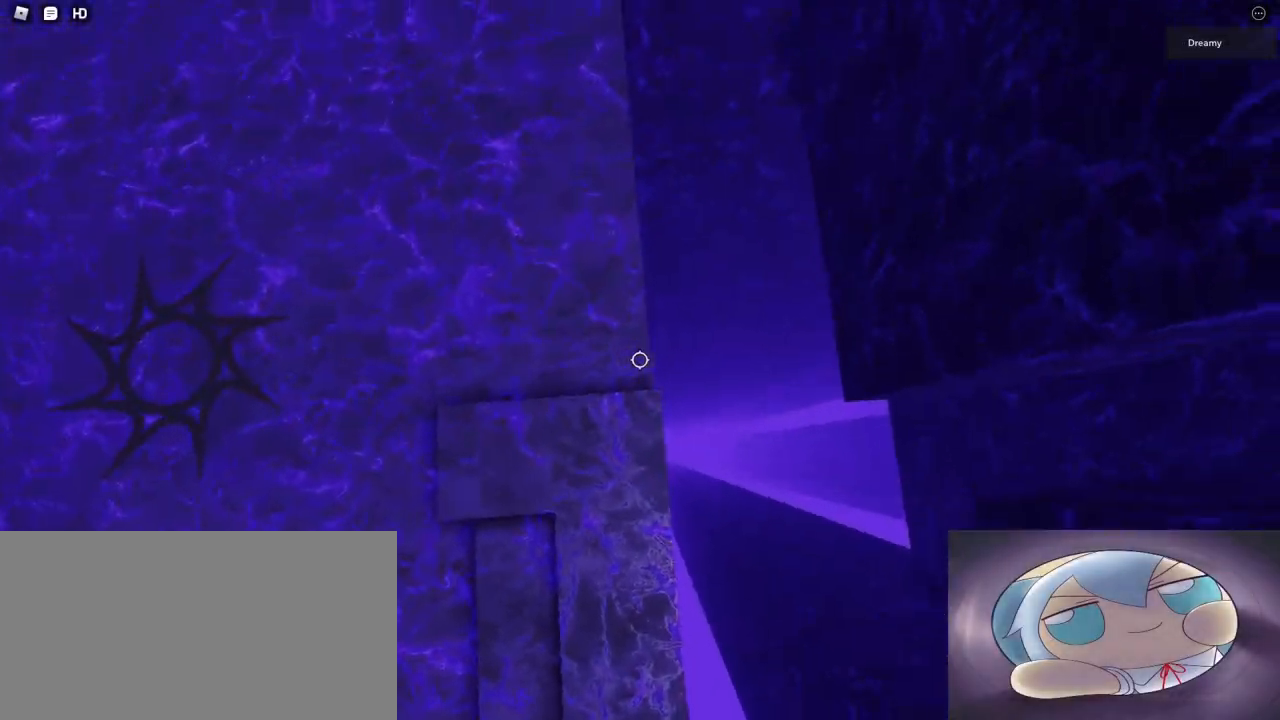
{"keys": ["d", "space"], "mouse": [], "events": [[167, "d", "down"], [317, "space", "down"]]}
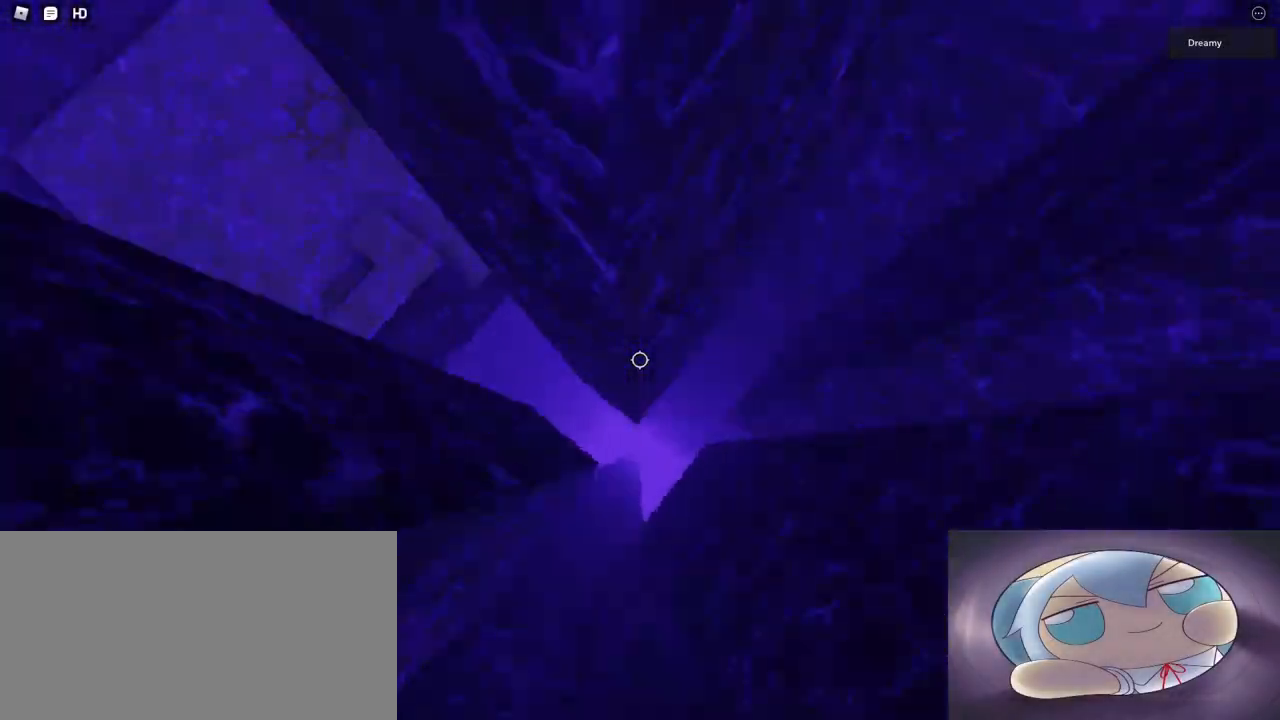
{"keys": ["d", "space"], "mouse": [], "events": []}
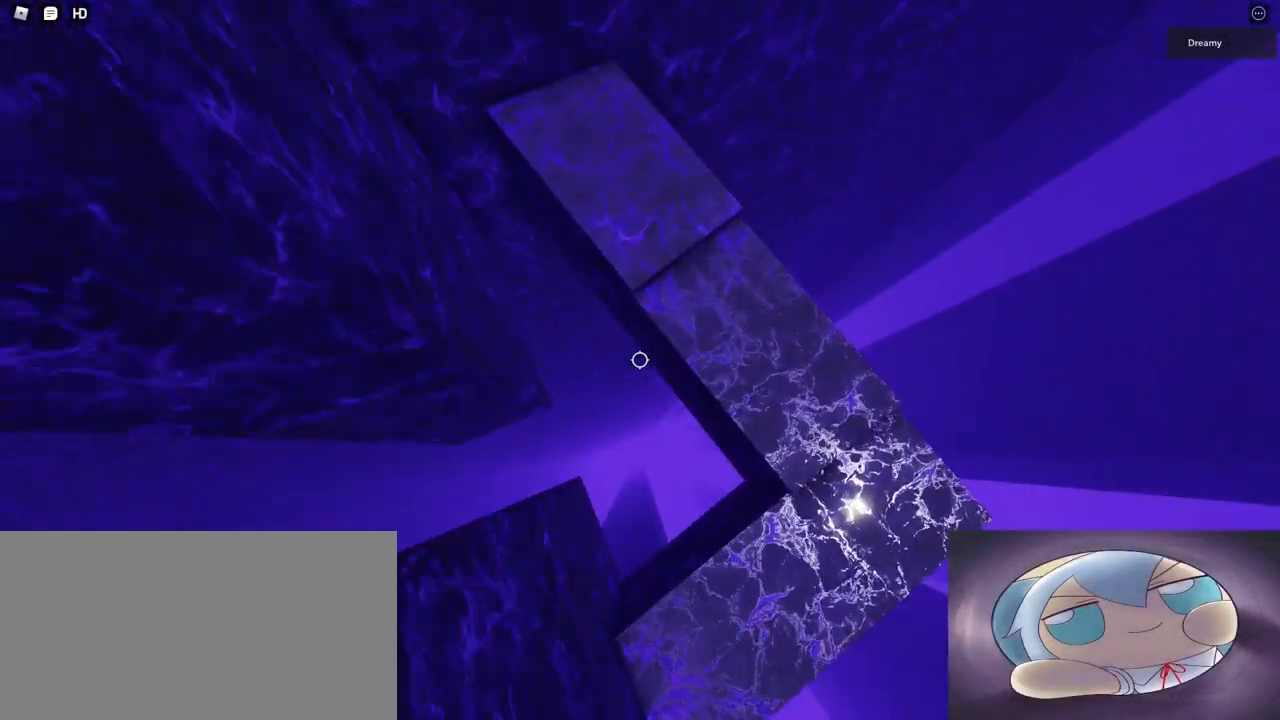
{"keys": [], "mouse": [], "events": [[150, "d", "up"], [183, "space", "up"], [300, "a", "down"], [383, "a", "up"]]}
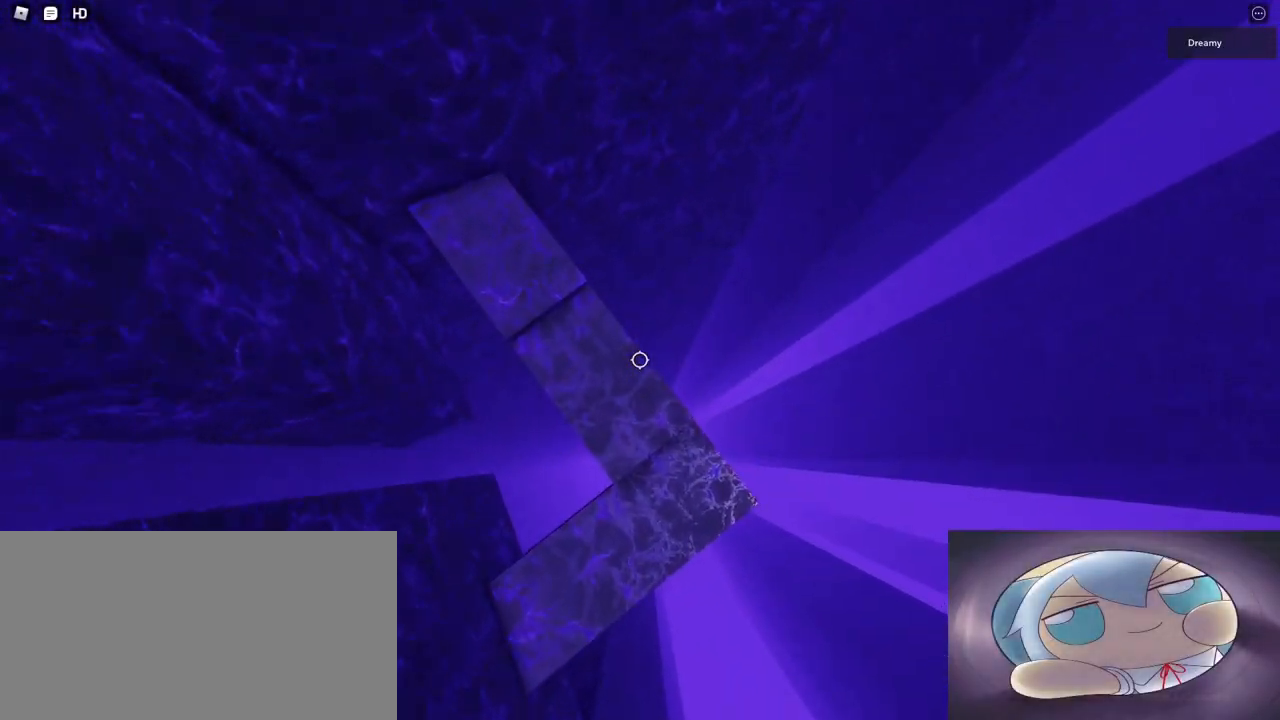
{"keys": [], "mouse": ["right"], "events": [[83, "mouse_wheel", "down"], [117, "mouse_wheel", "up"], [117, "shift", "down"], [200, "shift", "up"], [267, "mouse_right", "down"]]}
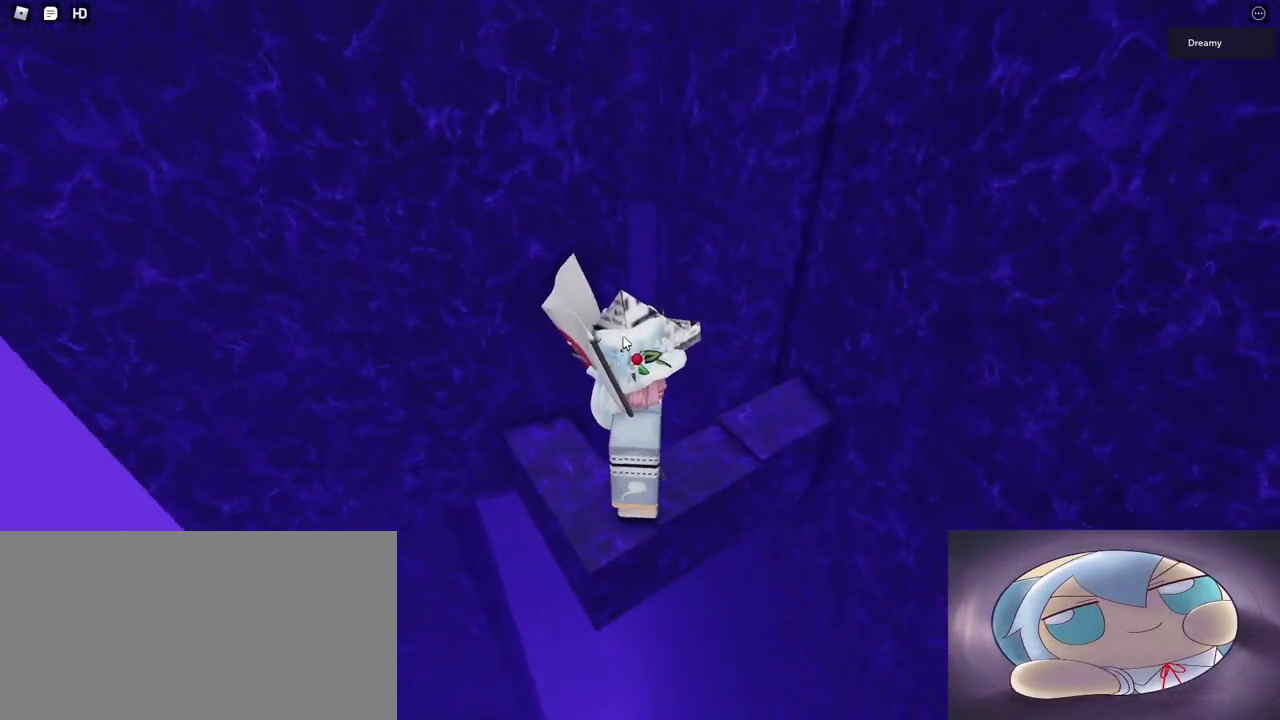
{"keys": [], "mouse": ["right"], "events": []}
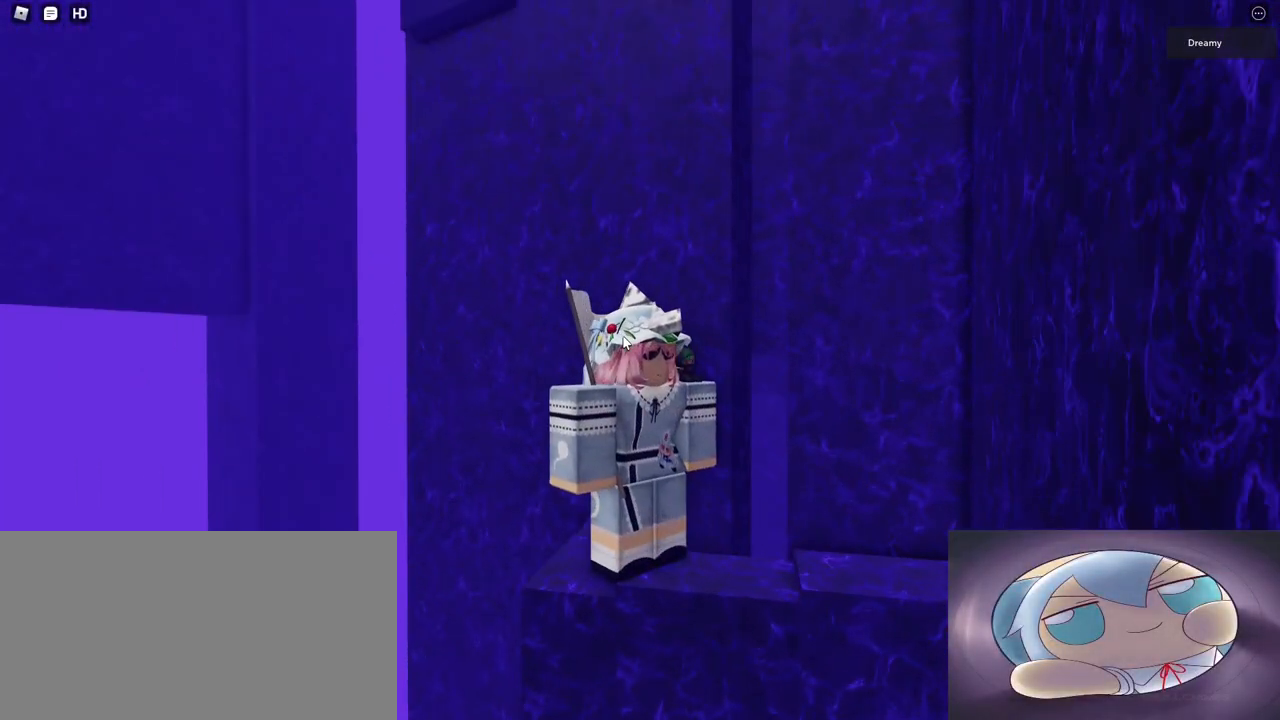
{"keys": ["d"], "mouse": ["right"], "events": [[400, "d", "down"]]}
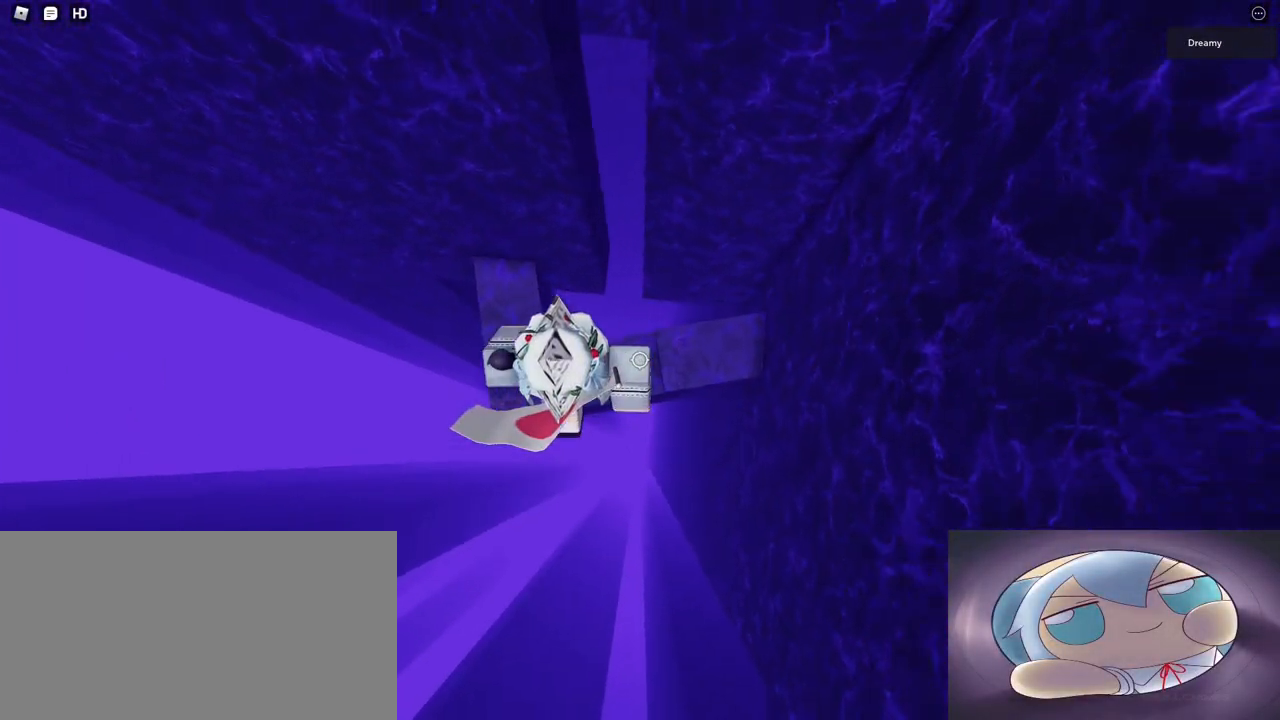
{"keys": [], "mouse": ["right"], "events": [[150, "d", "up"]]}
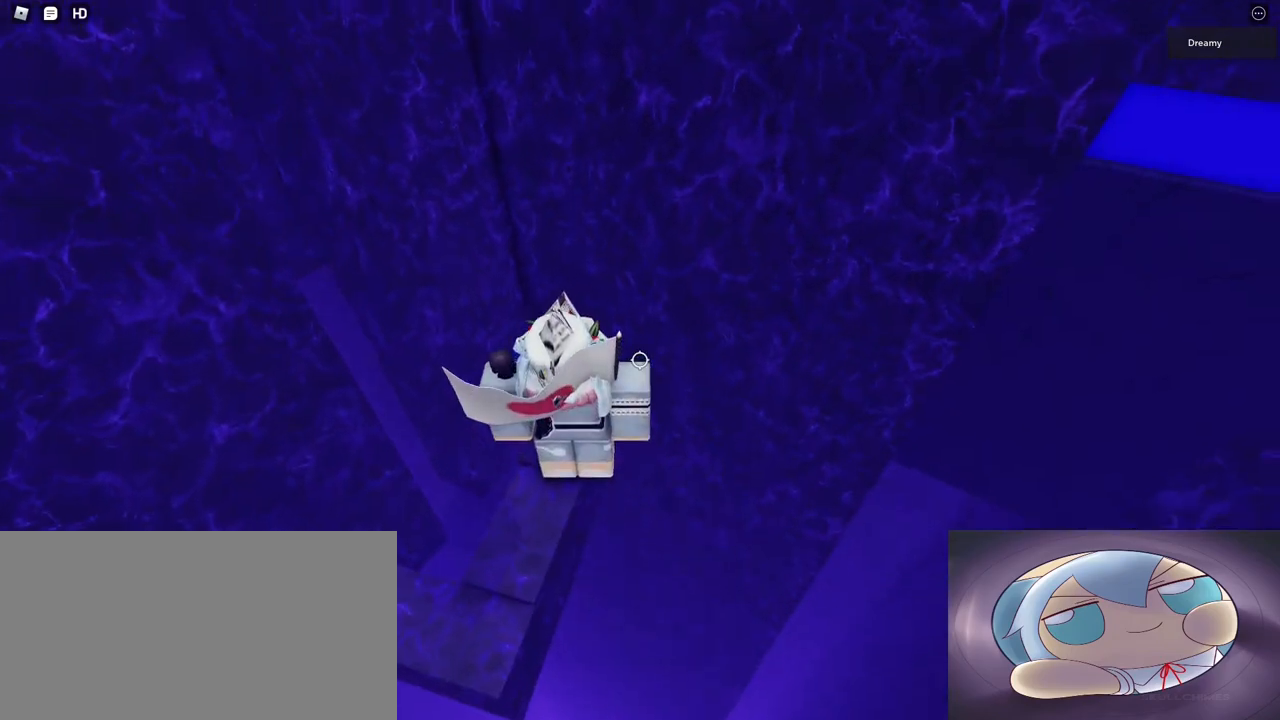
{"keys": [], "mouse": ["right"], "events": [[17, "s", "down"], [50, "s", "up"], [400, "w", "down"], [433, "w", "up"]]}
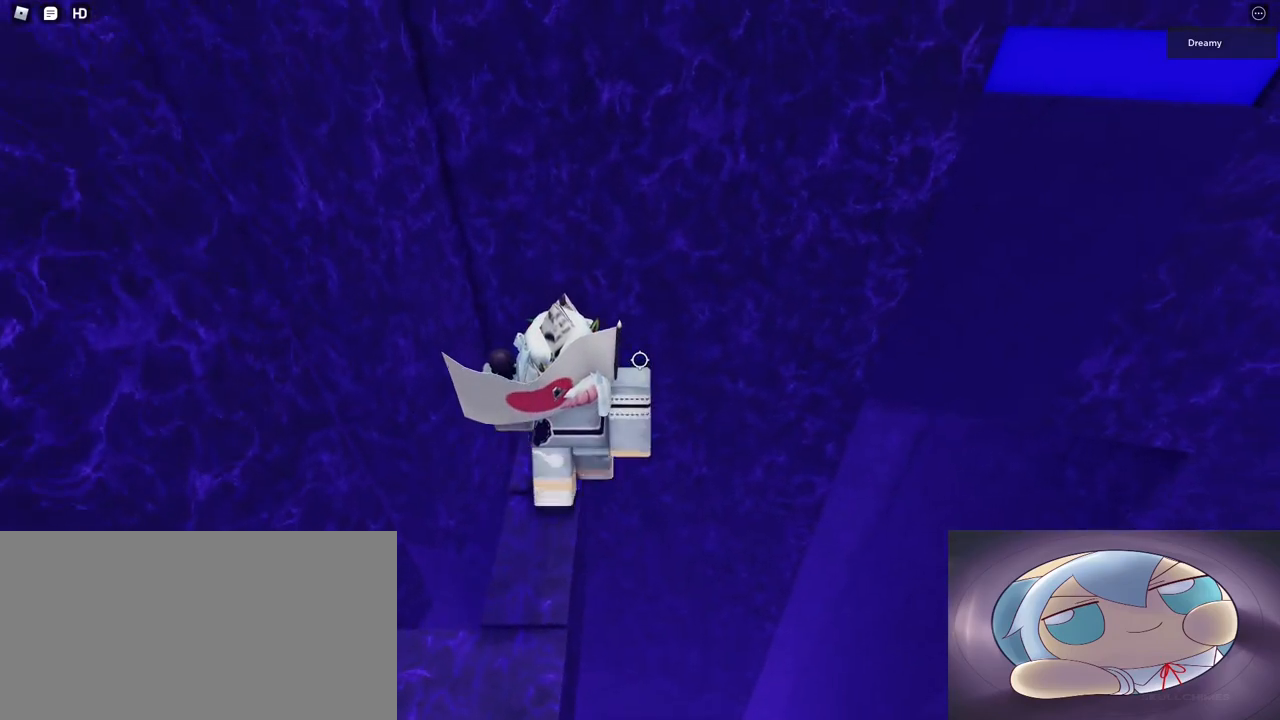
{"keys": ["space"], "mouse": [], "events": [[217, "mouse_right", "up"], [217, "shift", "down"], [250, "shift", "up"], [400, "space", "down"]]}
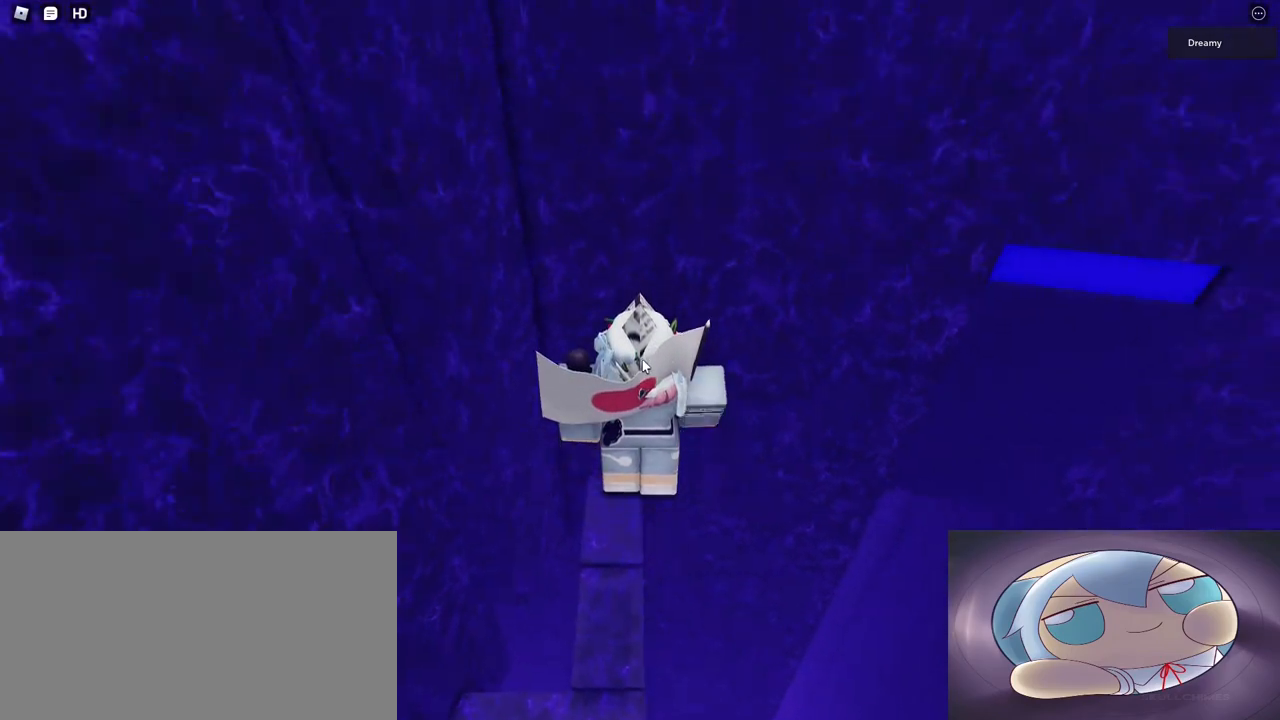
{"keys": [], "mouse": ["right"], "events": [[33, "space", "up"], [100, "mouse_right", "down"]]}
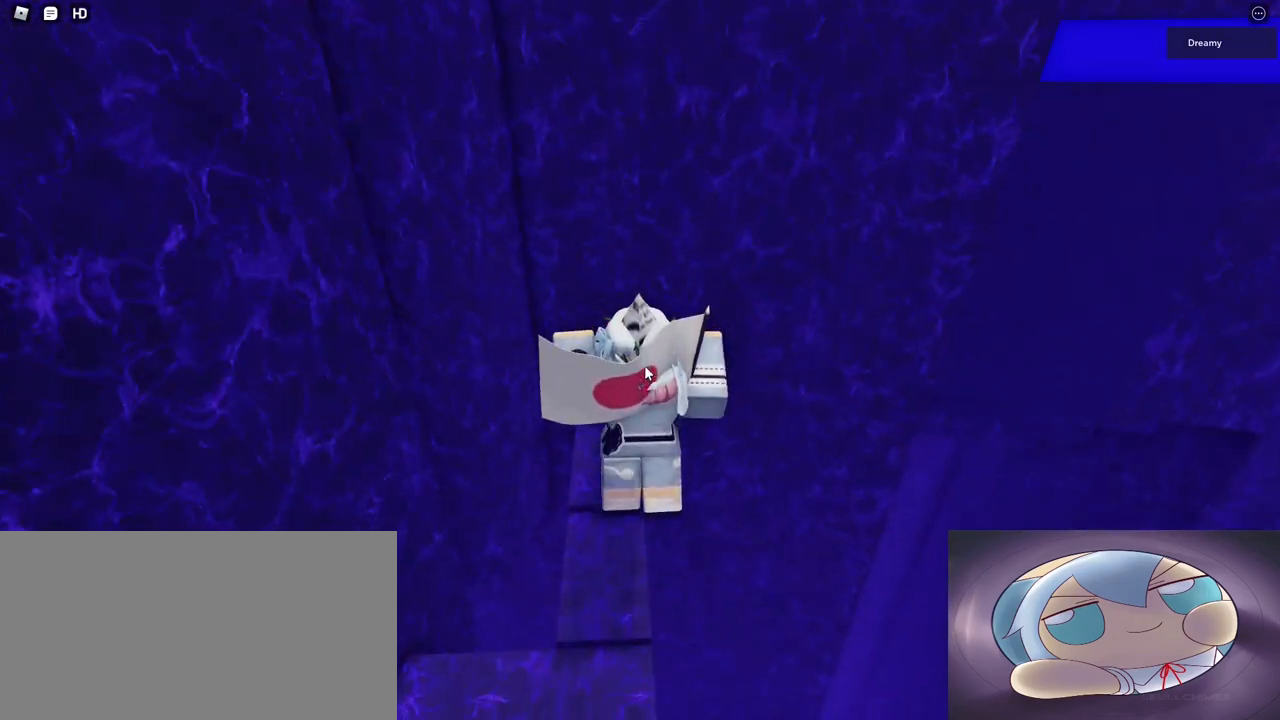
{"keys": ["d", "shift", "w"], "mouse": ["right"], "events": [[67, "d", "down"], [183, "space", "down"], [333, "shift", "down"], [350, "space", "up"], [383, "w", "down"]]}
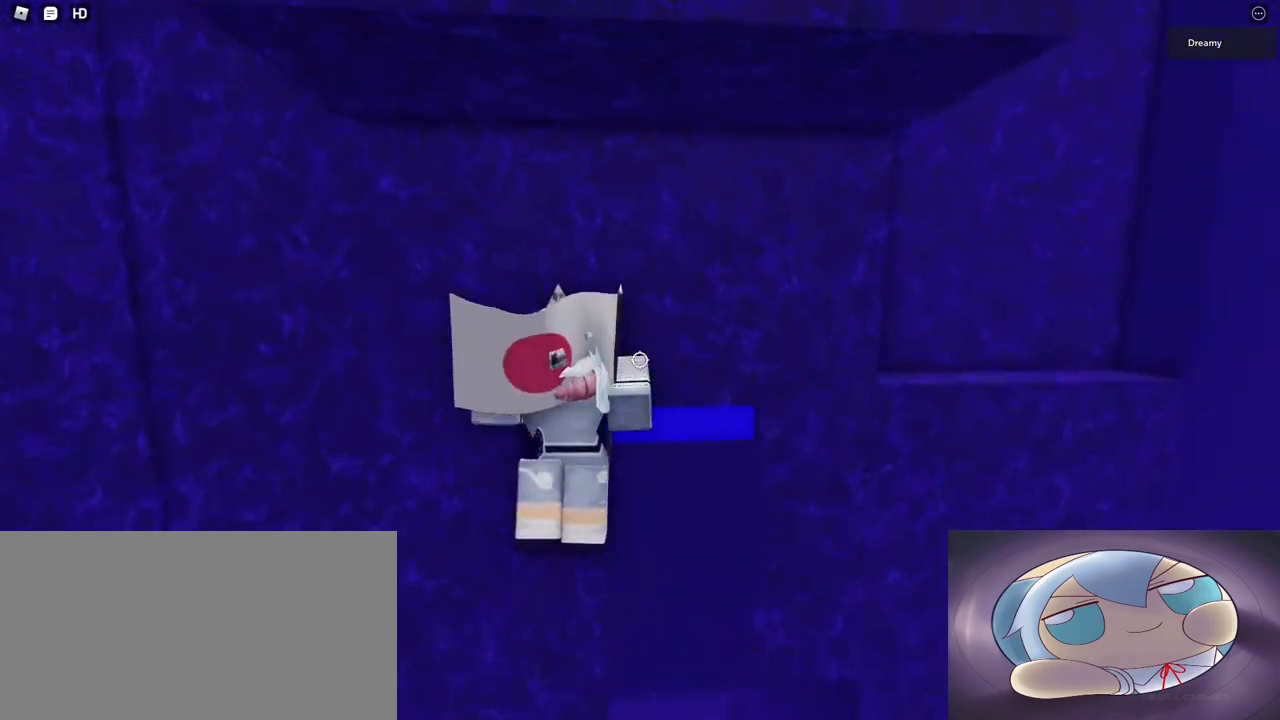
{"keys": ["d", "w"], "mouse": ["right"], "events": [[50, "shift", "up"]]}
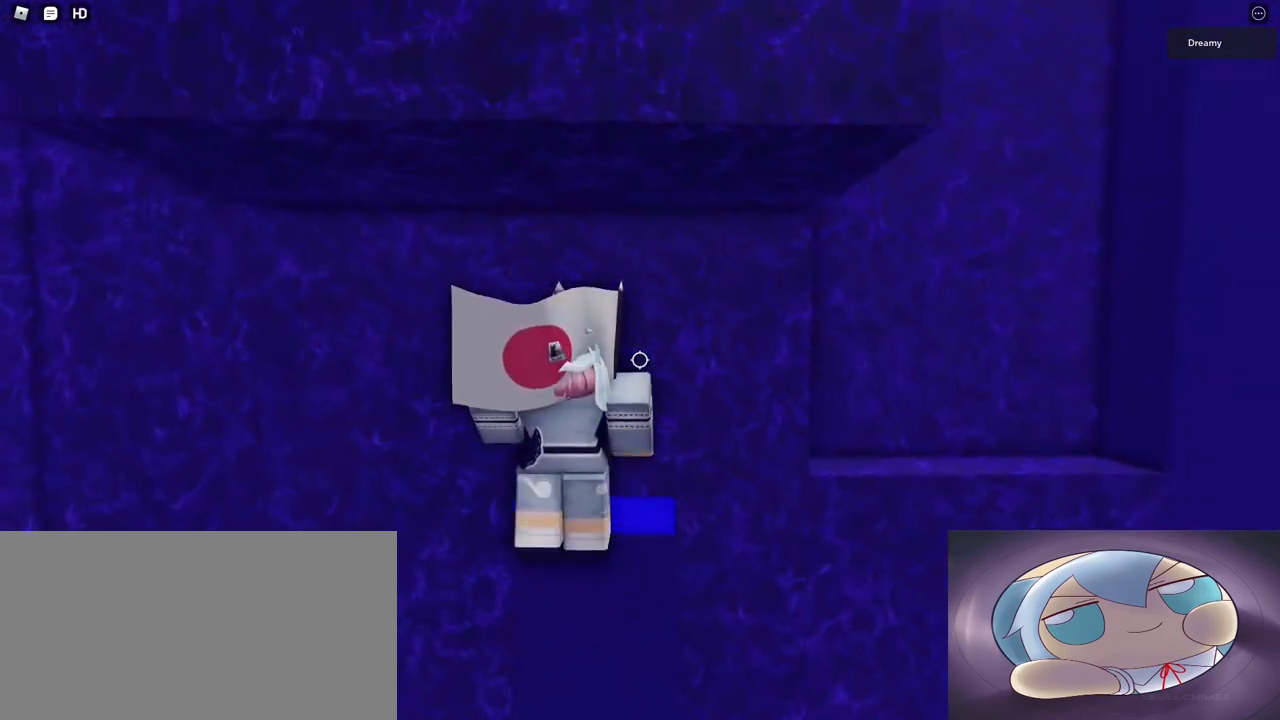
{"keys": ["w"], "mouse": ["right"], "events": [[233, "d", "up"], [300, "w", "up"], [467, "w", "down"]]}
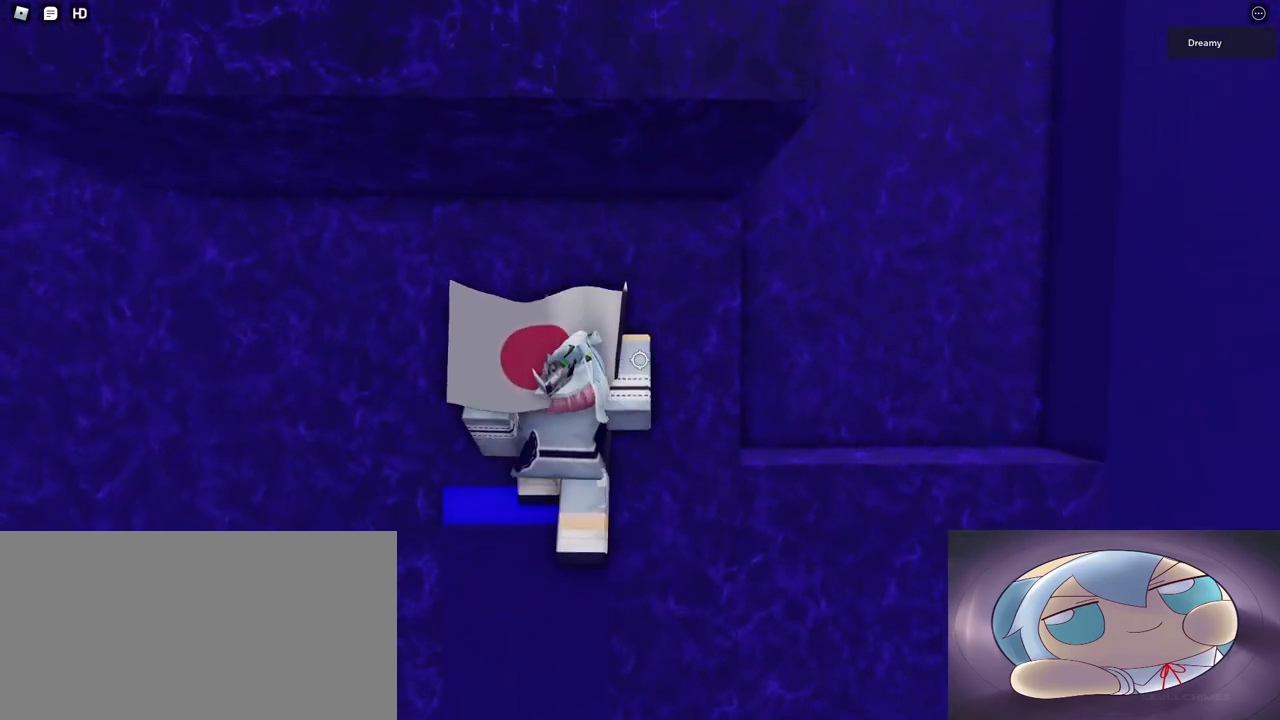
{"keys": [], "mouse": [], "events": [[200, "w", "up"], [267, "mouse_right", "up"], [317, "shift", "down"], [383, "shift", "up"]]}
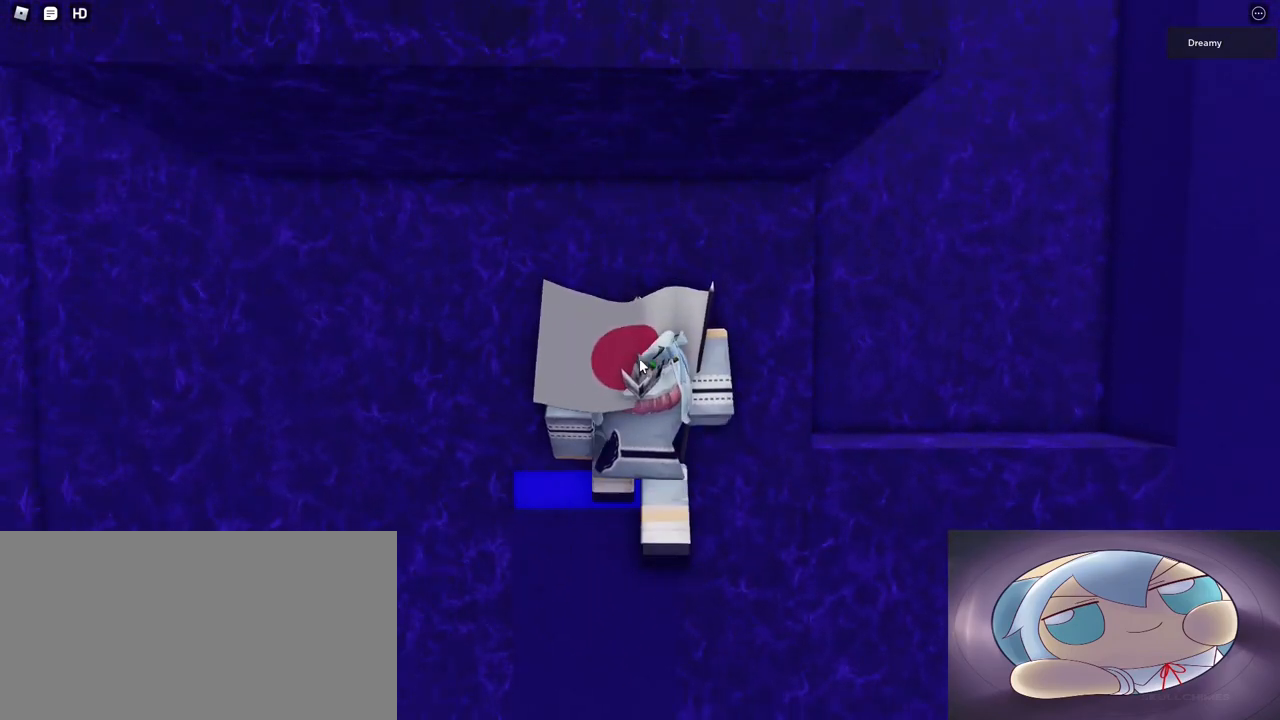
{"keys": [], "mouse": [], "events": [[33, "mouse_right", "down"], [117, "mouse_wheel", "down"], [133, "mouse_wheel", "up"], [167, "mouse_wheel", "down"], [183, "mouse_wheel", "up"], [483, "mouse_right", "up"]]}
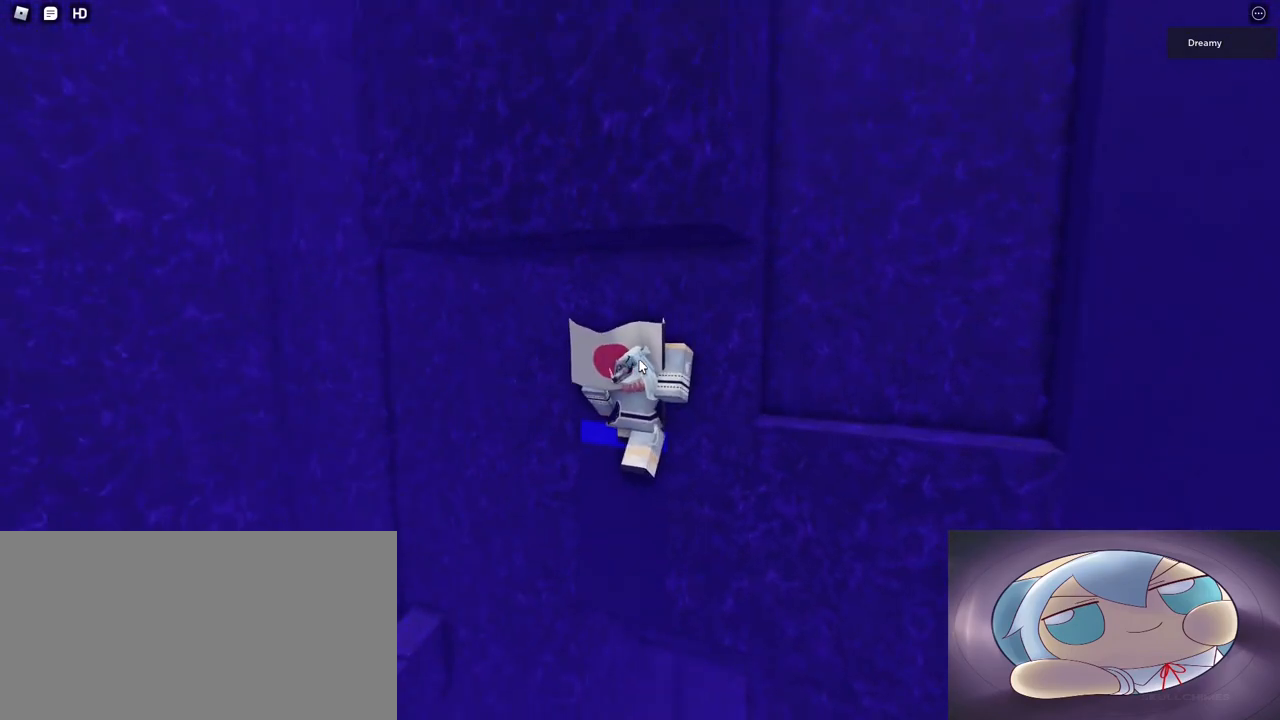
{"keys": ["d", "w"], "mouse": ["right"], "events": [[67, "mouse_right", "down"], [450, "d", "down"], [450, "w", "down"]]}
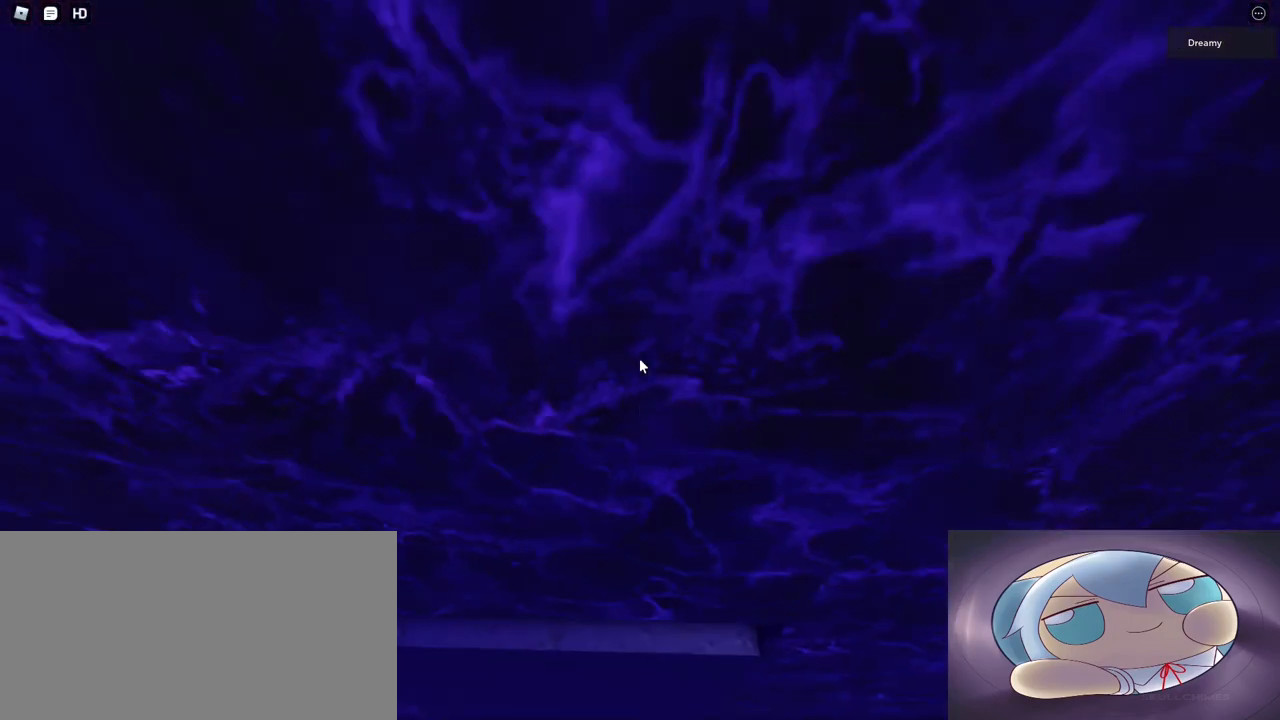
{"keys": ["d", "w"], "mouse": ["right"], "events": [[17, "w", "up"], [33, "d", "up"], [433, "d", "down"], [433, "w", "down"]]}
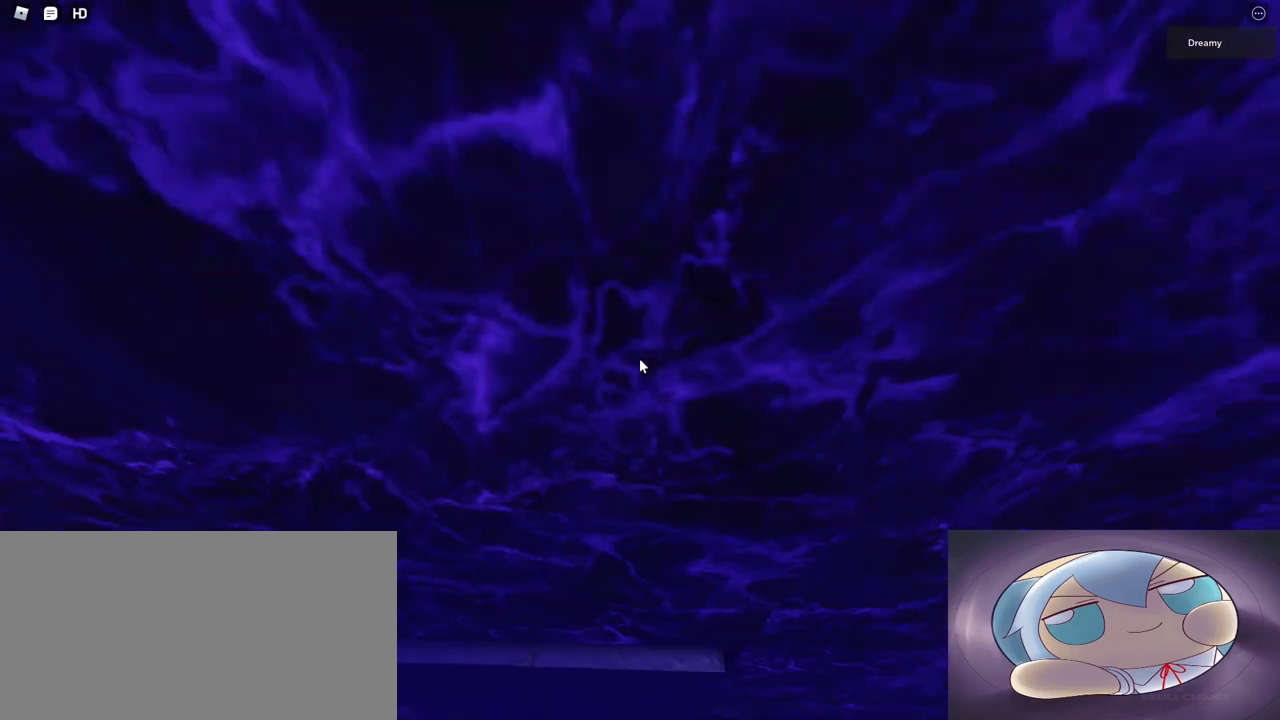
{"keys": [], "mouse": ["right"], "events": [[17, "d", "up"], [33, "w", "up"], [333, "d", "down"], [350, "w", "down"], [433, "d", "up"], [450, "w", "up"]]}
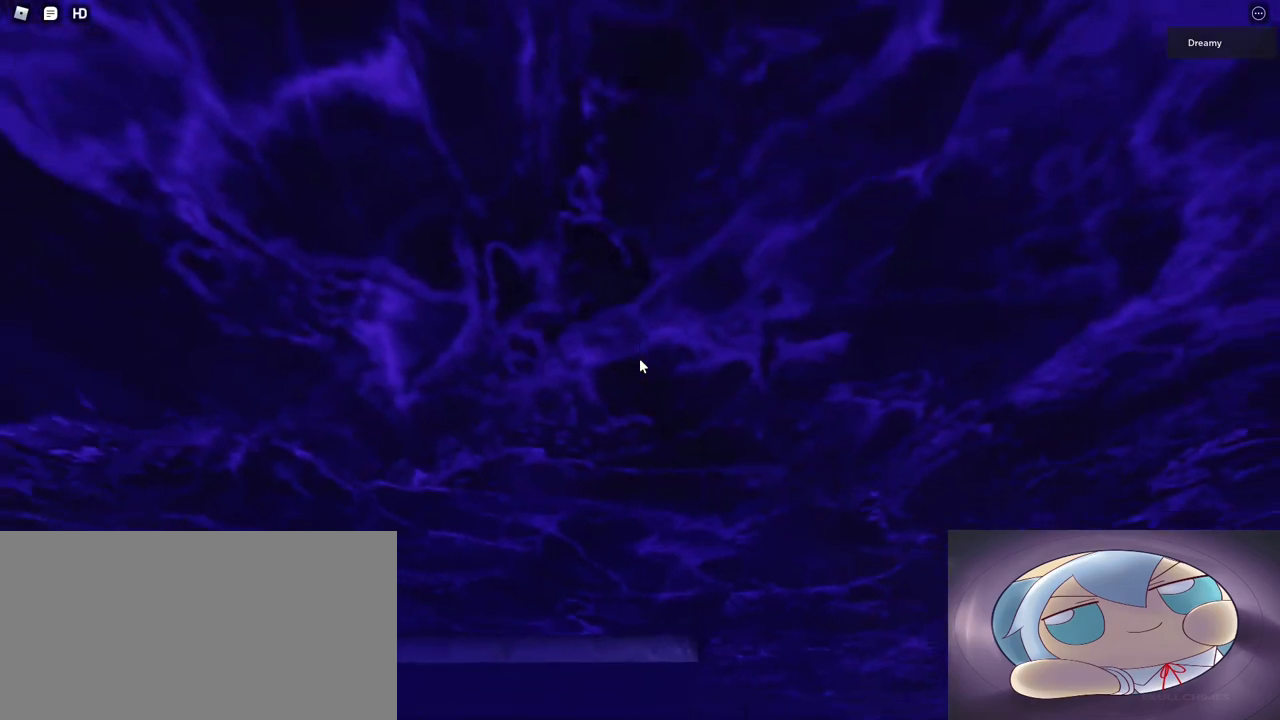
{"keys": [], "mouse": ["right"], "events": [[250, "d", "down"], [250, "w", "down"], [317, "d", "up"], [350, "w", "up"]]}
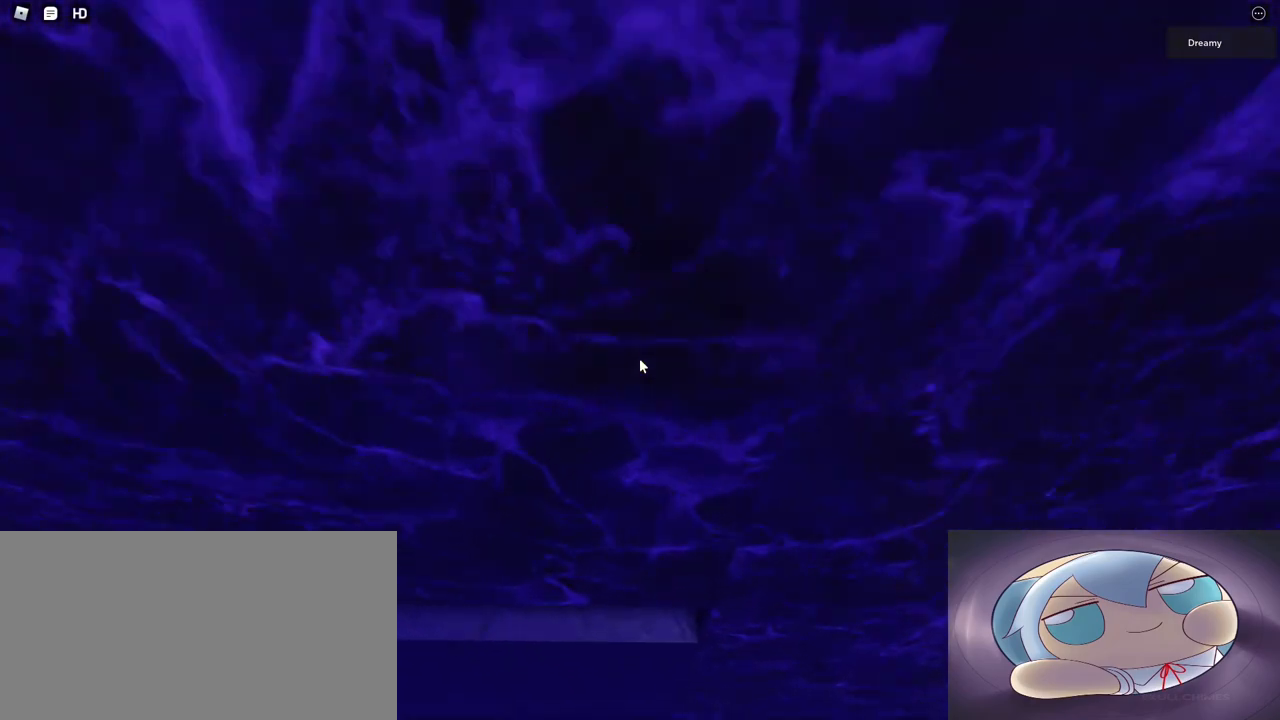
{"keys": [], "mouse": [], "events": [[17, "mouse_right", "up"]]}
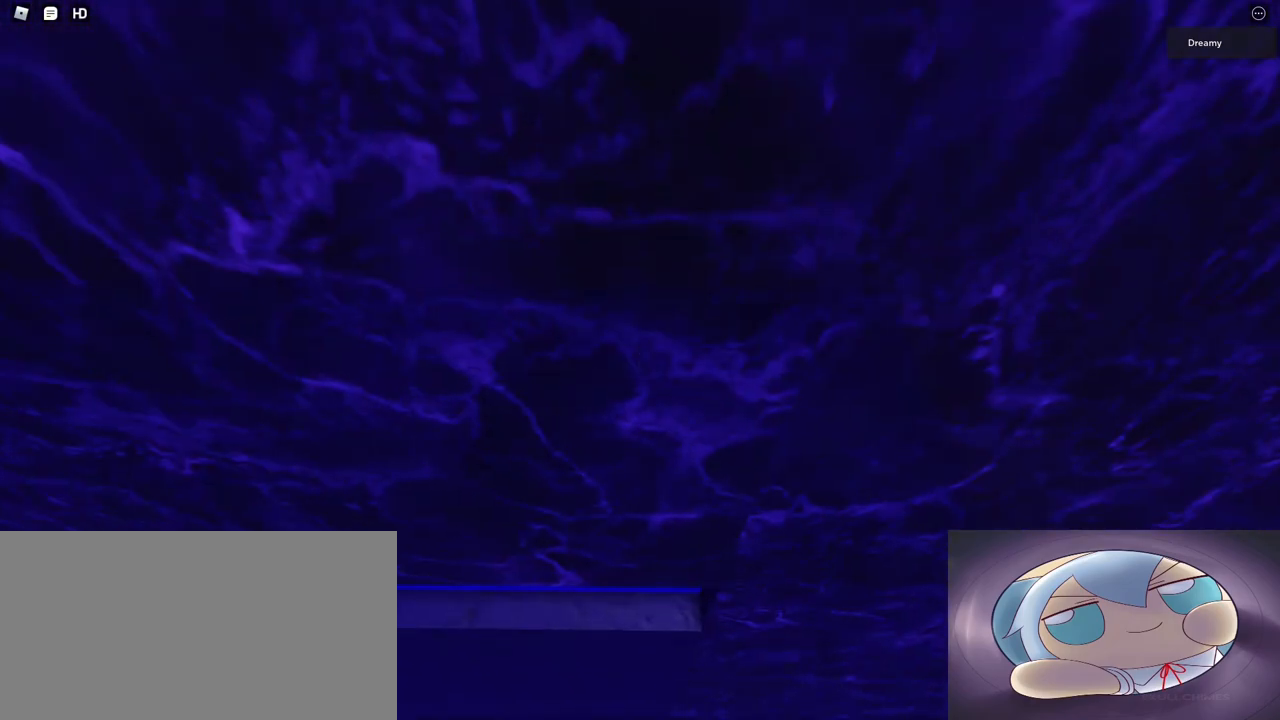
{"keys": [], "mouse": [], "events": [[250, "w", "down"], [267, "d", "down"], [367, "d", "up"], [383, "w", "up"]]}
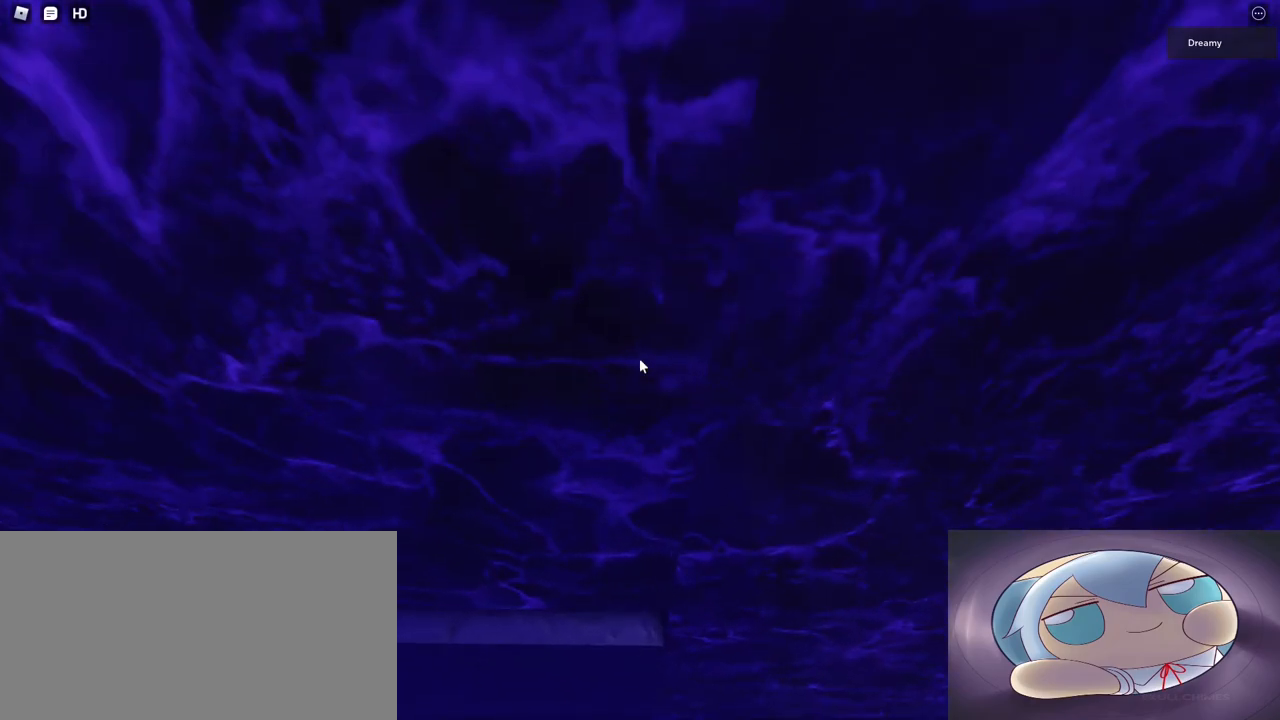
{"keys": [], "mouse": [], "events": [[283, "w", "down"], [433, "w", "up"]]}